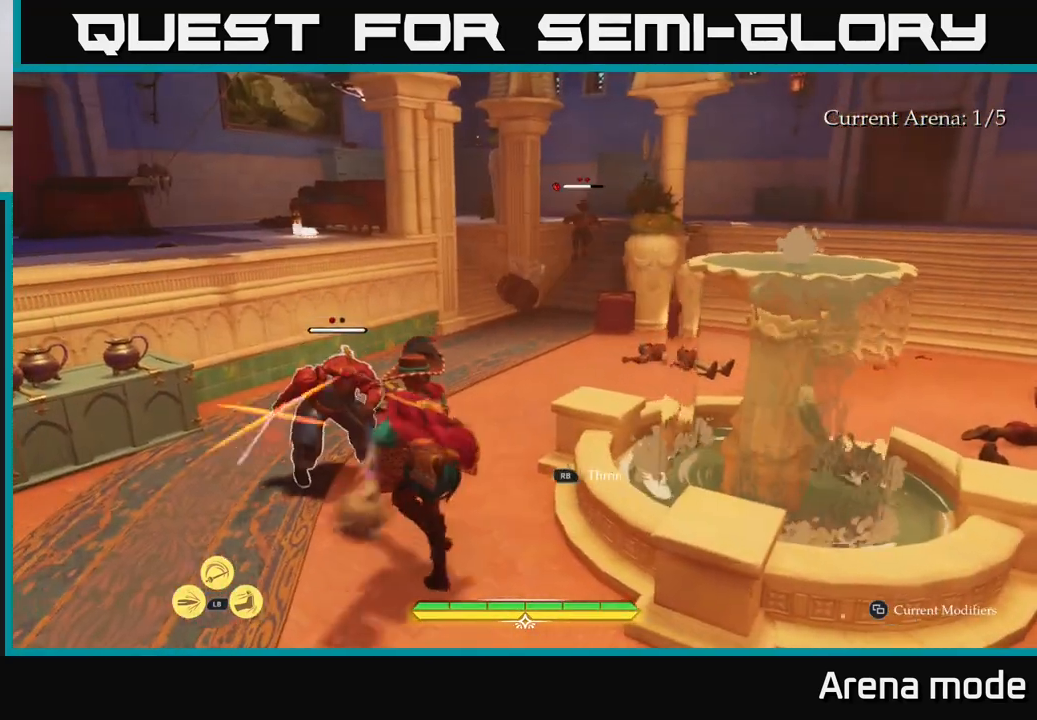
Gameplay with a controller (Xbox layout); each line is a JSON object with the inputs held at the frame after it. "events" lists button and stick changes between this image and that frame as [ms after this image, input, new state], when the widget could be followed in between.
{"buttons": ["B"], "left_stick": "left", "right_stick": "center", "events": [[17, "left_stick", "down-left"], [433, "B", "down"], [467, "left_stick", "left"]]}
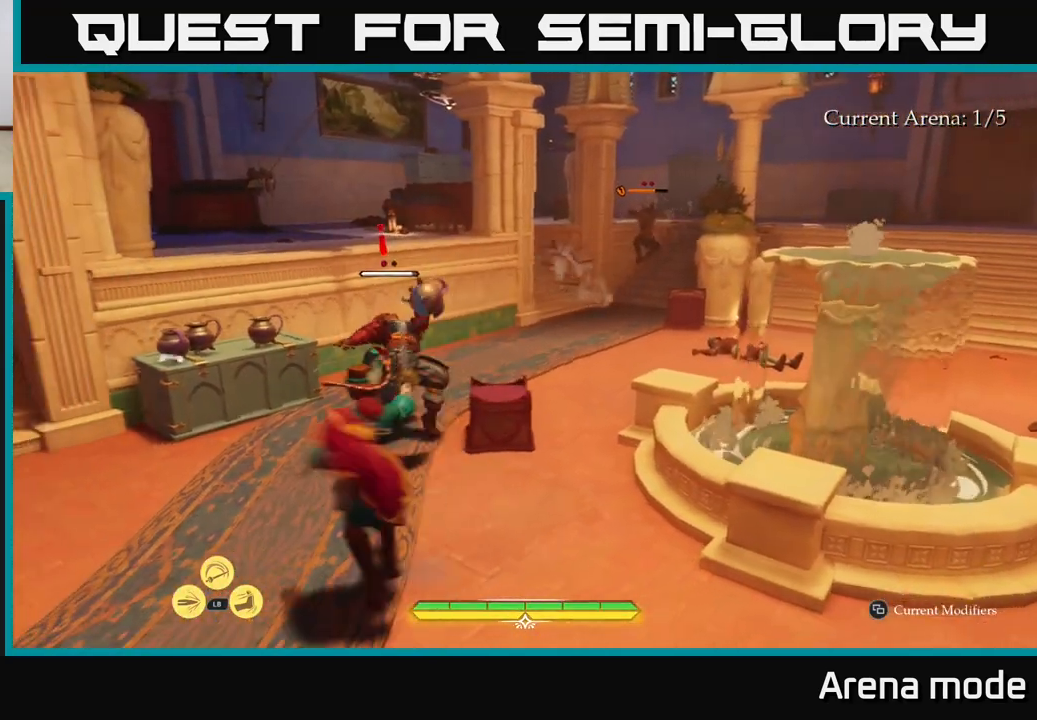
{"buttons": [], "left_stick": "up-right", "right_stick": "center", "events": [[33, "B", "up"], [100, "left_stick", "up-left"], [267, "left_stick", "up-right"], [350, "X", "down"], [433, "X", "up"]]}
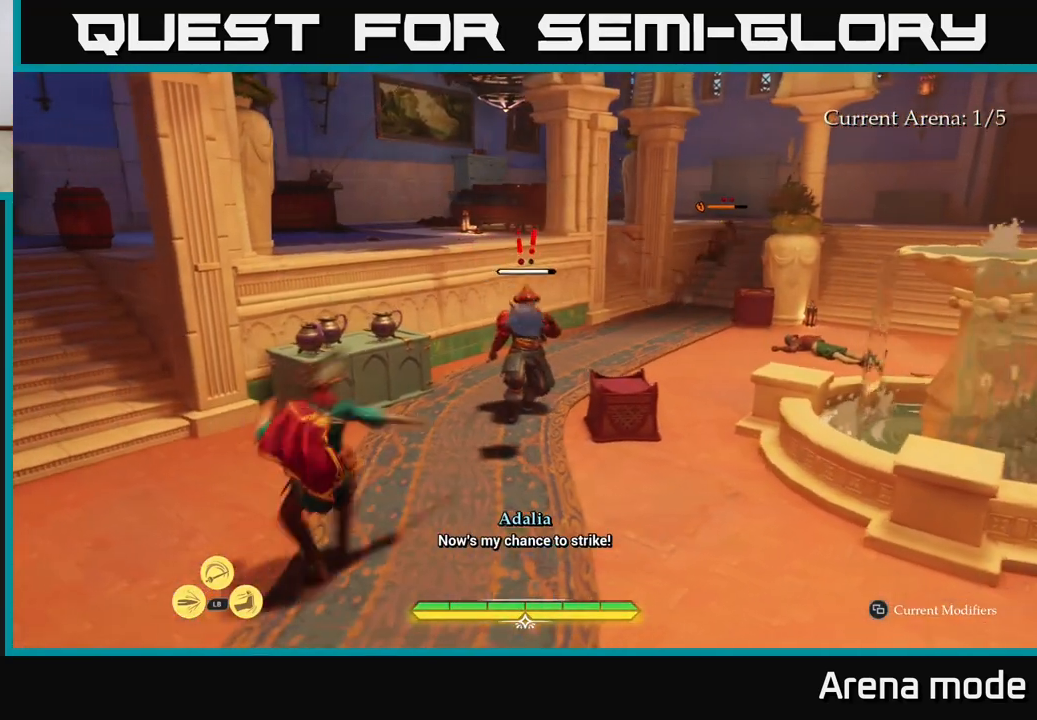
{"buttons": ["X"], "left_stick": "up-right", "right_stick": "center", "events": [[150, "X", "down"], [233, "X", "up"], [333, "X", "down"], [383, "X", "up"], [483, "X", "down"]]}
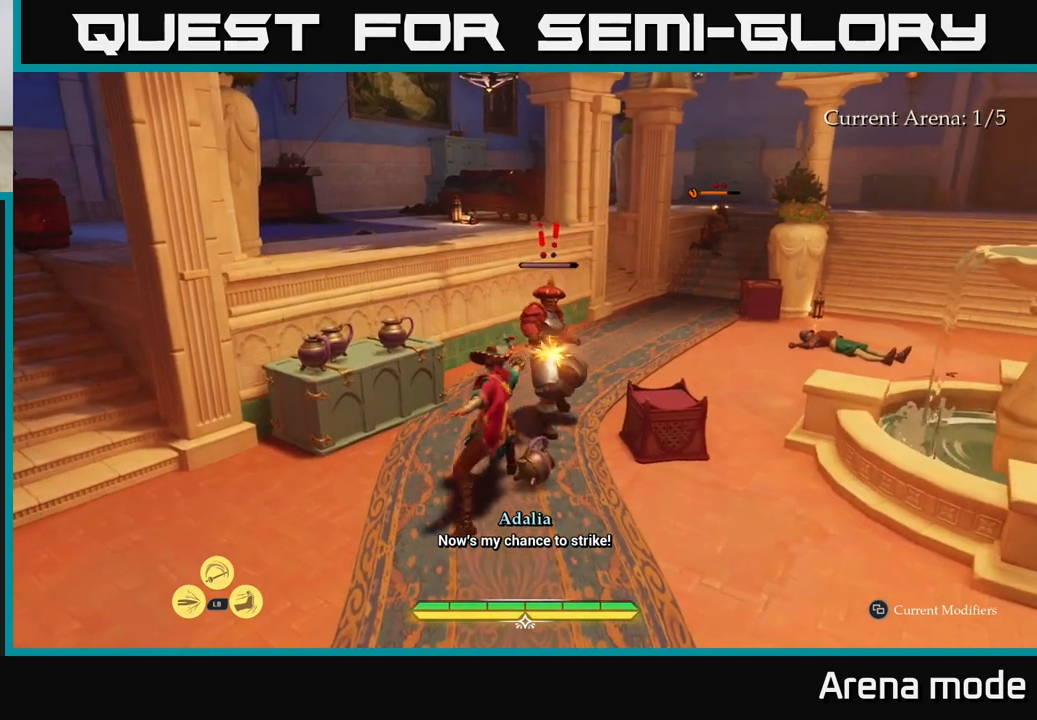
{"buttons": [], "left_stick": "up-right", "right_stick": "center", "events": [[67, "X", "up"], [150, "X", "down"], [200, "left_stick", "center"], [233, "X", "up"], [333, "X", "down"], [433, "X", "up"], [500, "left_stick", "up-right"]]}
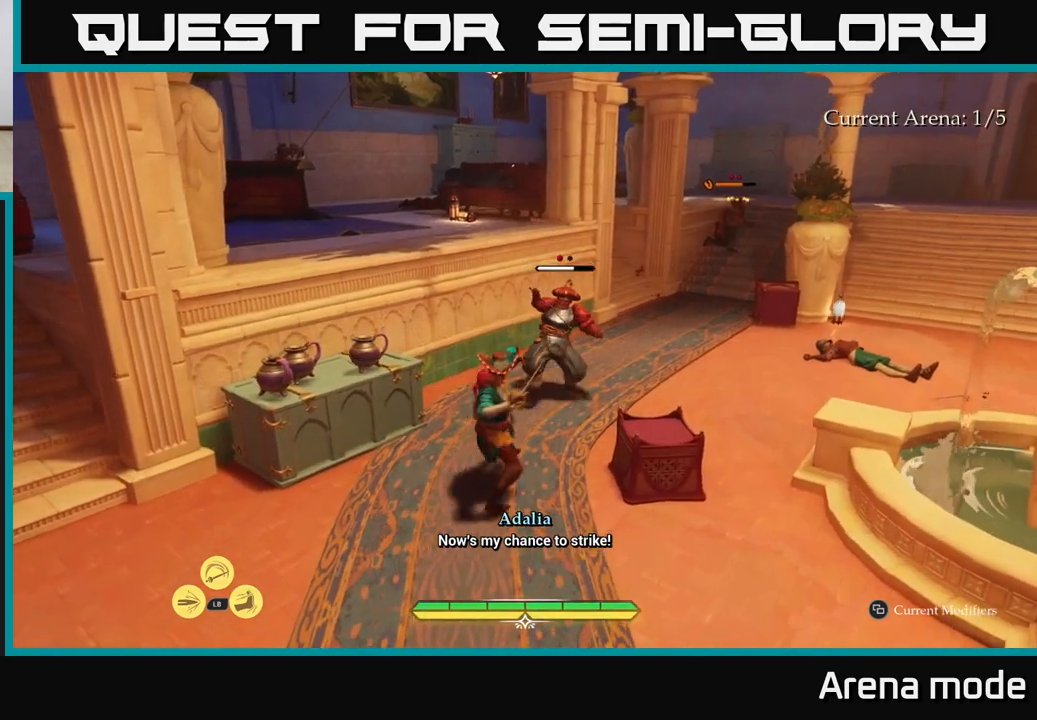
{"buttons": [], "left_stick": "center", "right_stick": "center", "events": [[33, "X", "down"], [133, "X", "up"], [217, "X", "down"], [317, "X", "up"], [333, "left_stick", "center"], [400, "X", "down"], [500, "X", "up"]]}
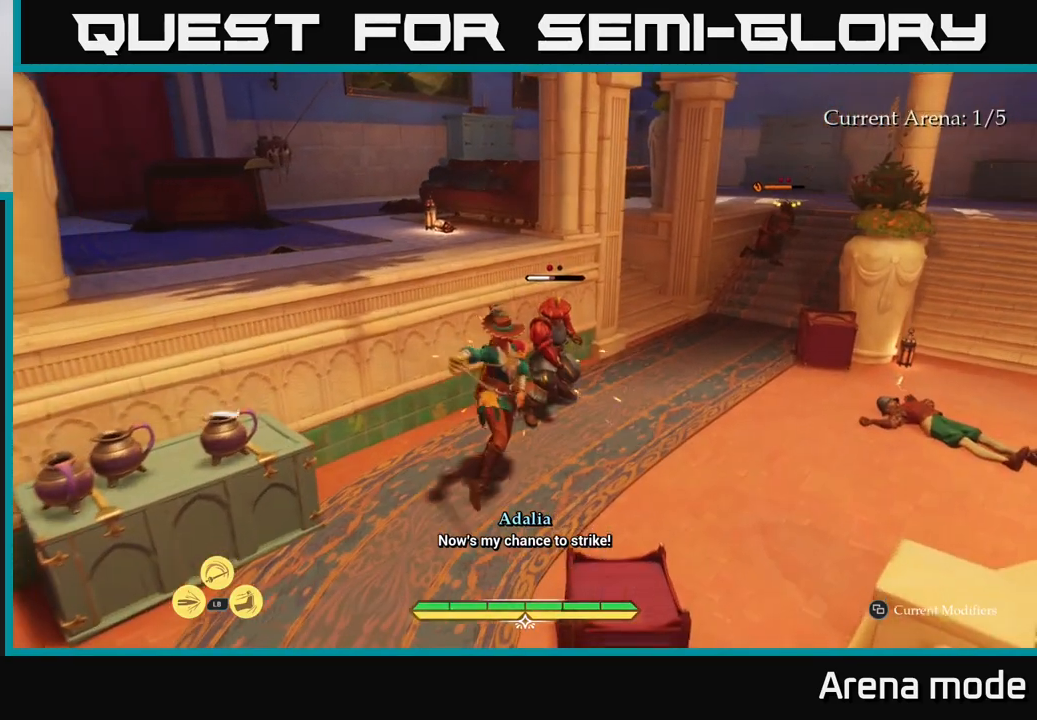
{"buttons": [], "left_stick": "center", "right_stick": "center", "events": [[400, "X", "down"], [500, "X", "up"]]}
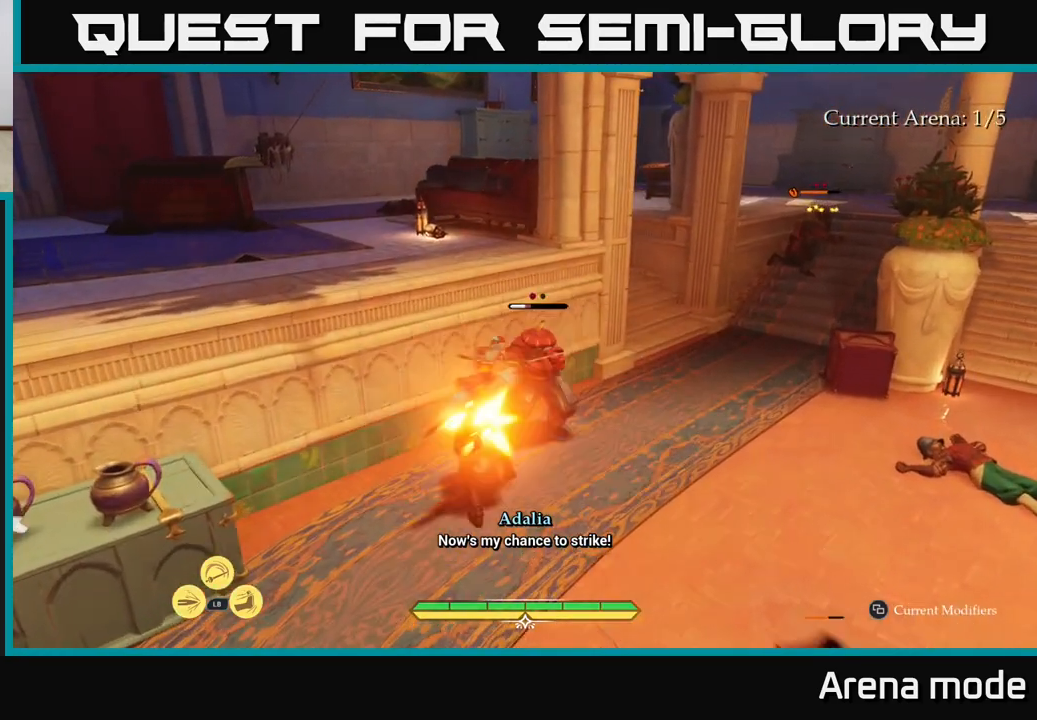
{"buttons": [], "left_stick": "center", "right_stick": "center", "events": [[100, "X", "down"], [167, "X", "up"]]}
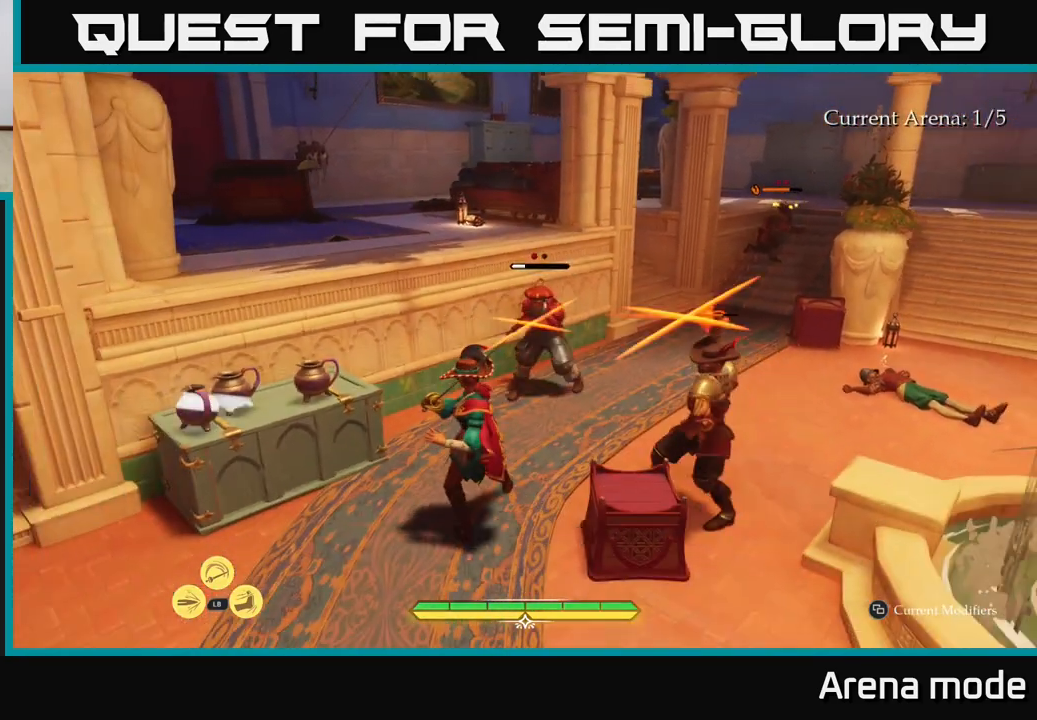
{"buttons": [], "left_stick": "center", "right_stick": "center", "events": [[117, "left_stick", "right"], [167, "B", "down"], [233, "B", "up"], [350, "left_stick", "center"]]}
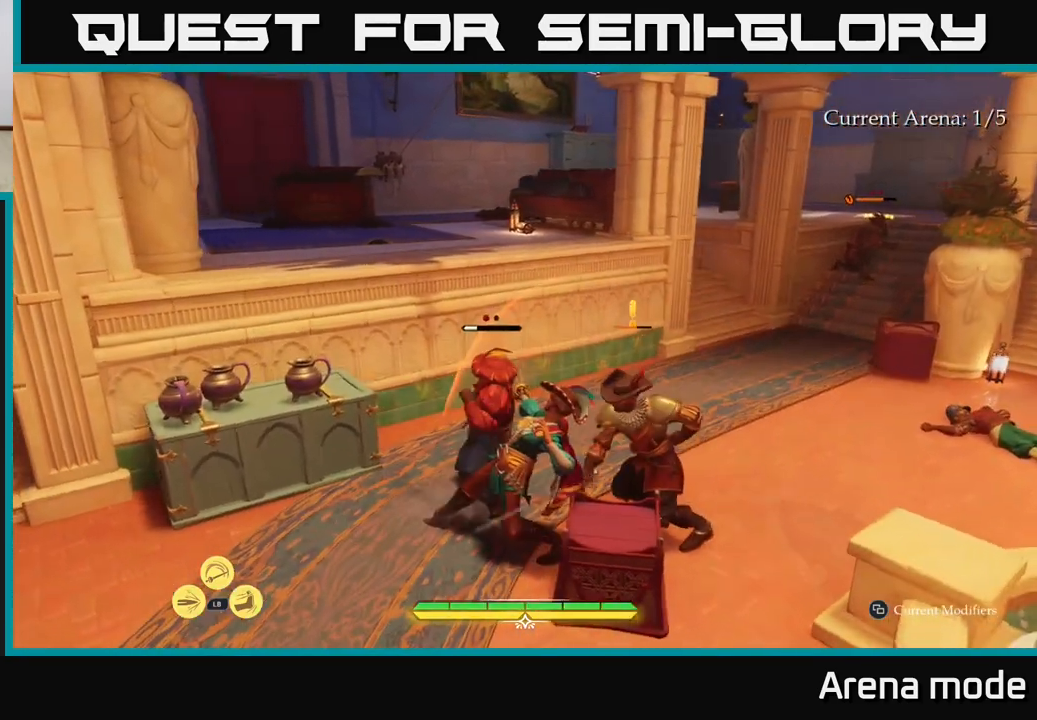
{"buttons": [], "left_stick": "center", "right_stick": "center", "events": []}
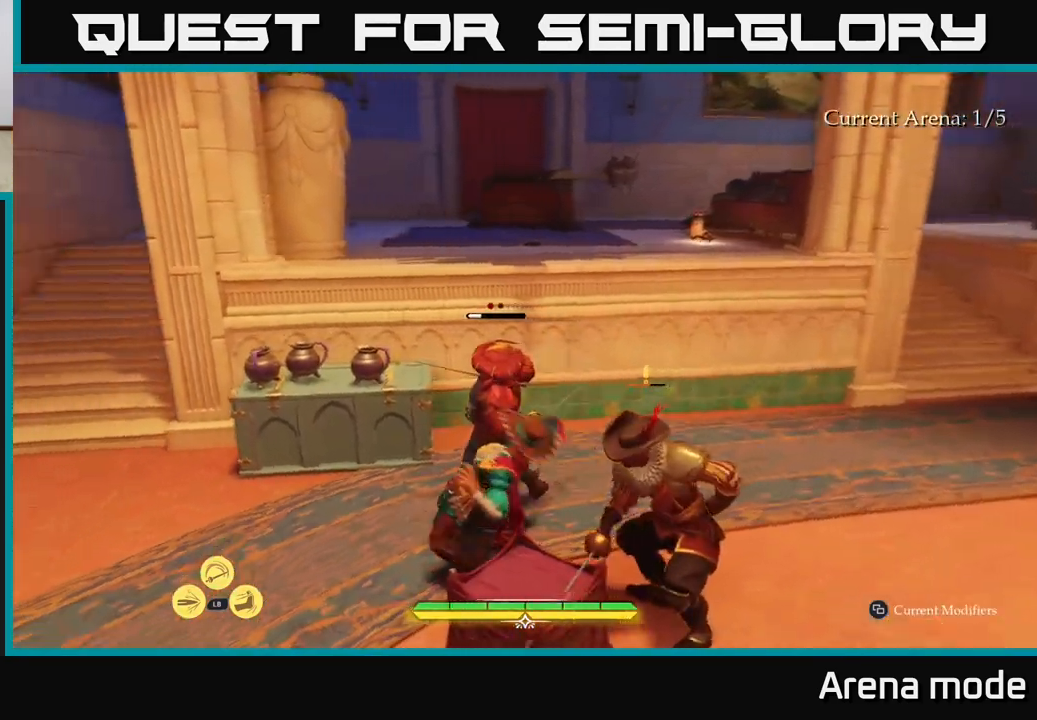
{"buttons": [], "left_stick": "left", "right_stick": "center", "events": [[333, "left_stick", "left"], [400, "B", "down"], [450, "B", "up"]]}
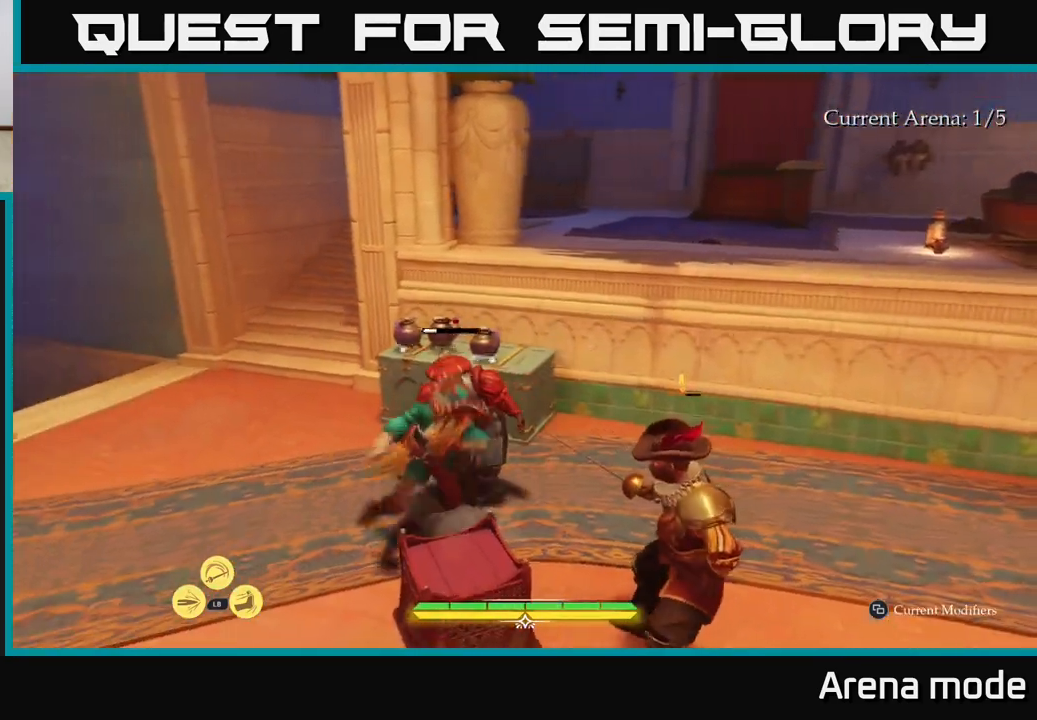
{"buttons": [], "left_stick": "up", "right_stick": "center", "events": [[33, "left_stick", "up-left"], [133, "left_stick", "center"], [367, "X", "down"], [433, "X", "up"], [433, "left_stick", "up"]]}
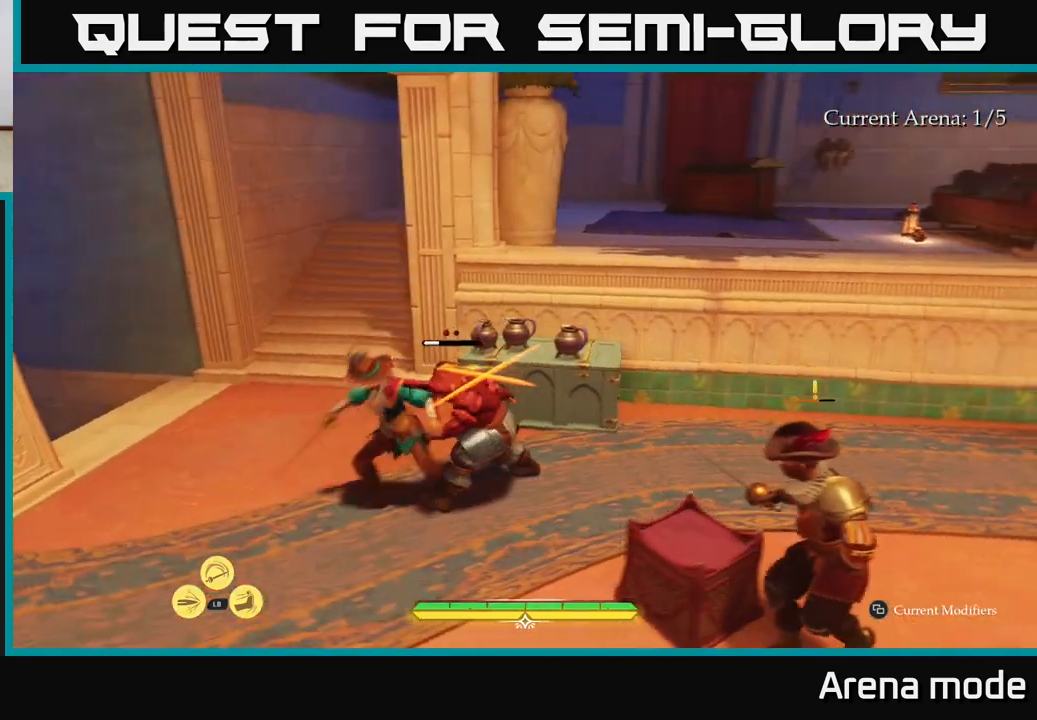
{"buttons": ["B"], "left_stick": "up-left", "right_stick": "center", "events": [[50, "left_stick", "right"], [67, "X", "down"], [150, "X", "up"], [200, "left_stick", "up-left"], [267, "B", "down"], [367, "B", "up"], [450, "B", "down"]]}
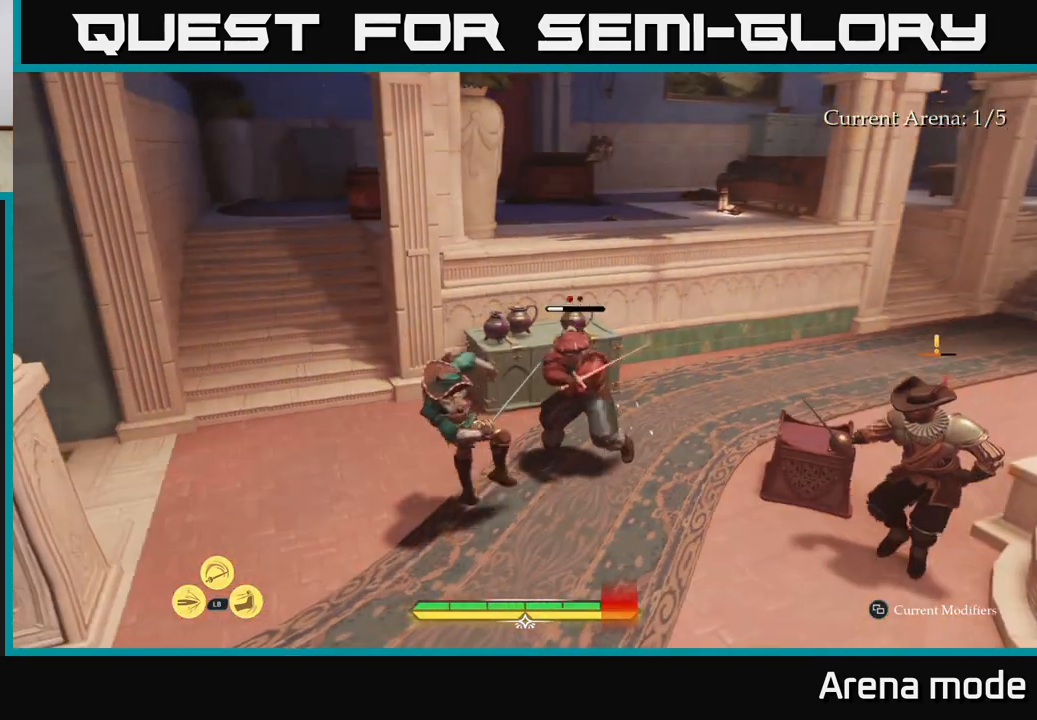
{"buttons": [], "left_stick": "up", "right_stick": "center", "events": [[33, "left_stick", "up"], [50, "B", "up"], [383, "B", "down"], [467, "B", "up"]]}
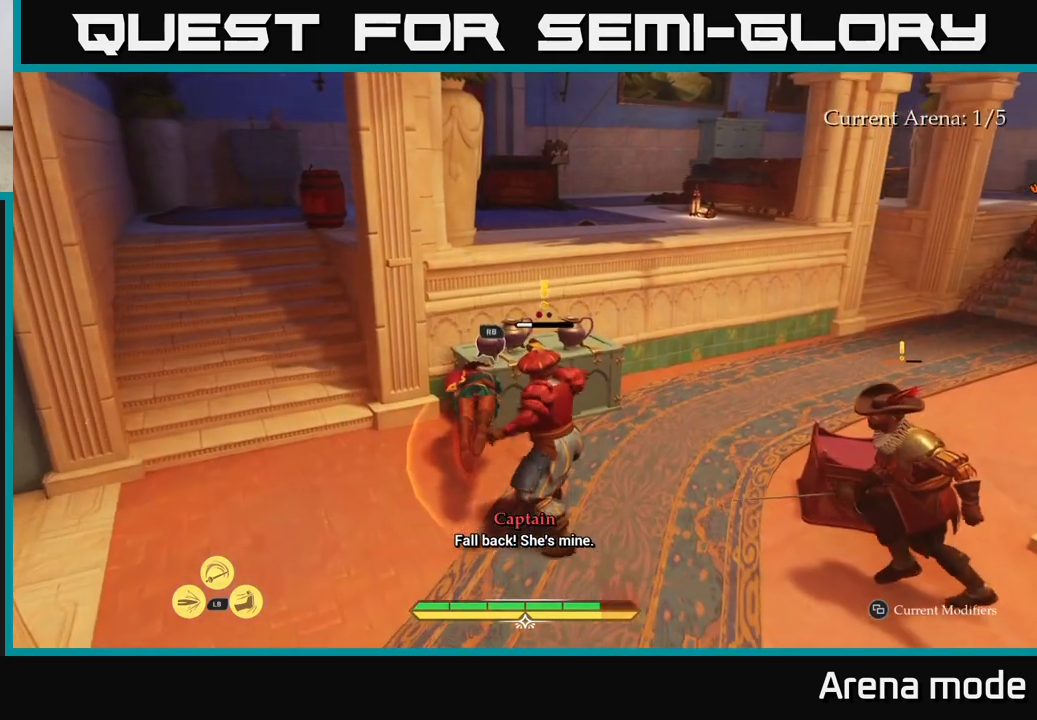
{"buttons": [], "left_stick": "center", "right_stick": "center", "events": [[67, "left_stick", "center"], [283, "left_stick", "down-right"], [383, "R2", "down"], [433, "R2", "up"], [500, "left_stick", "center"]]}
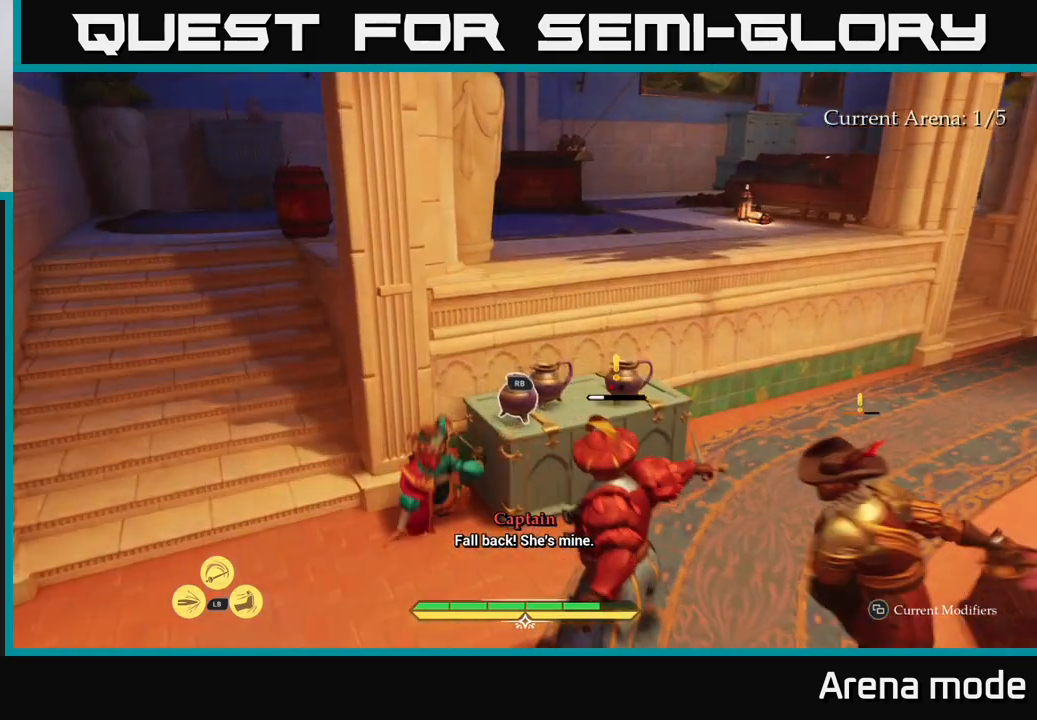
{"buttons": [], "left_stick": "down-right", "right_stick": "center", "events": [[50, "R2", "down"], [133, "R2", "up"], [167, "left_stick", "down-right"], [300, "R2", "down"], [367, "R2", "up"]]}
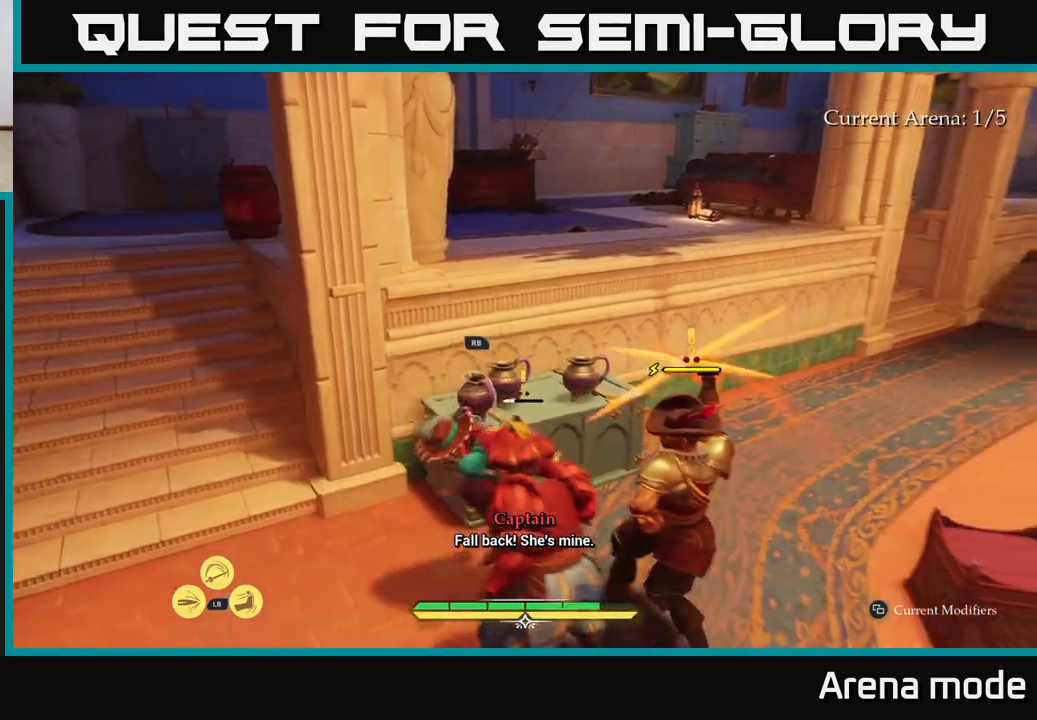
{"buttons": [], "left_stick": "down-right", "right_stick": "center", "events": [[83, "B", "down"], [150, "B", "up"], [217, "B", "down"], [283, "B", "up"], [433, "B", "down"], [483, "B", "up"]]}
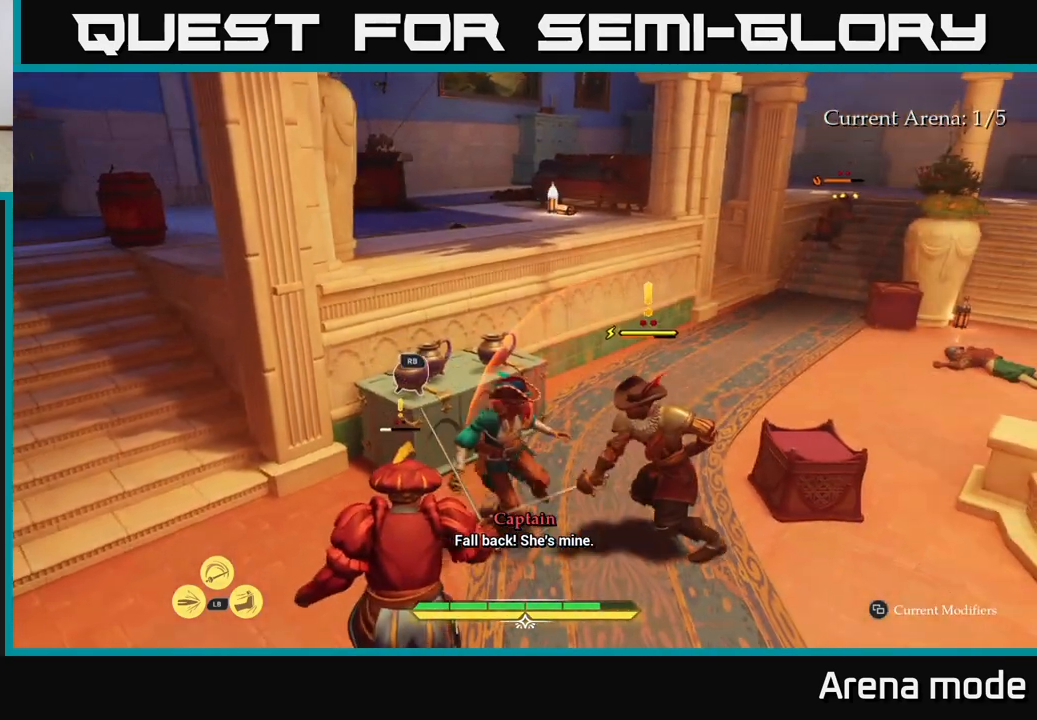
{"buttons": [], "left_stick": "down-left", "right_stick": "center", "events": [[167, "left_stick", "down-left"], [333, "X", "down"], [417, "X", "up"]]}
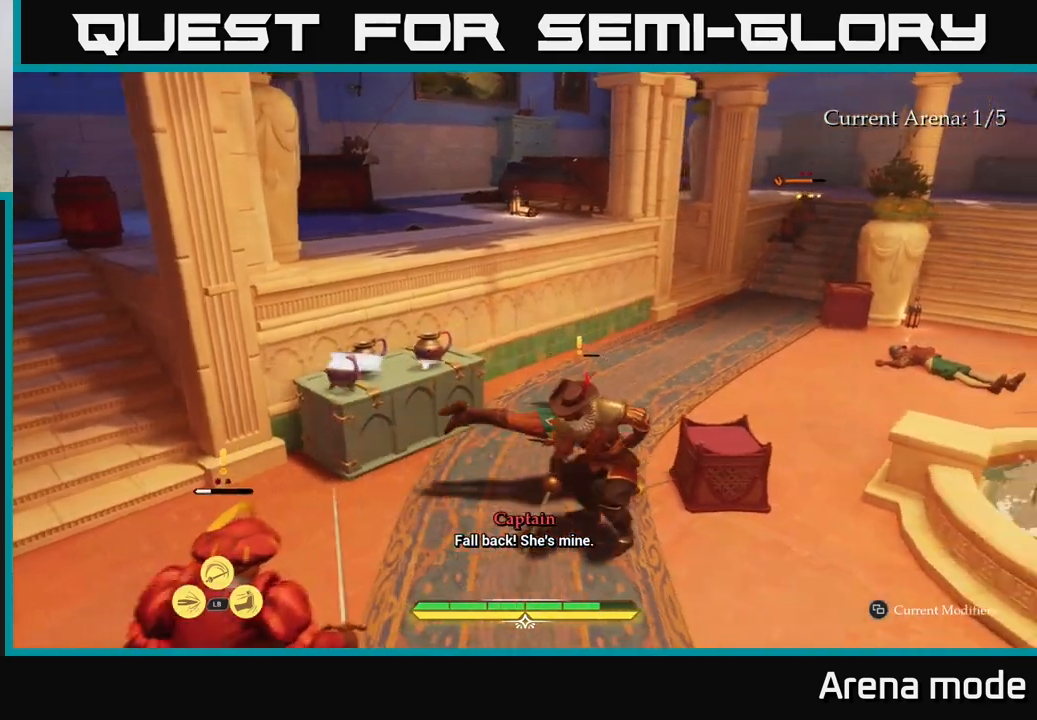
{"buttons": [], "left_stick": "down", "right_stick": "center", "events": [[67, "X", "down"], [133, "X", "up"], [217, "X", "down"], [233, "left_stick", "down"], [283, "X", "up"], [383, "X", "down"], [500, "X", "up"]]}
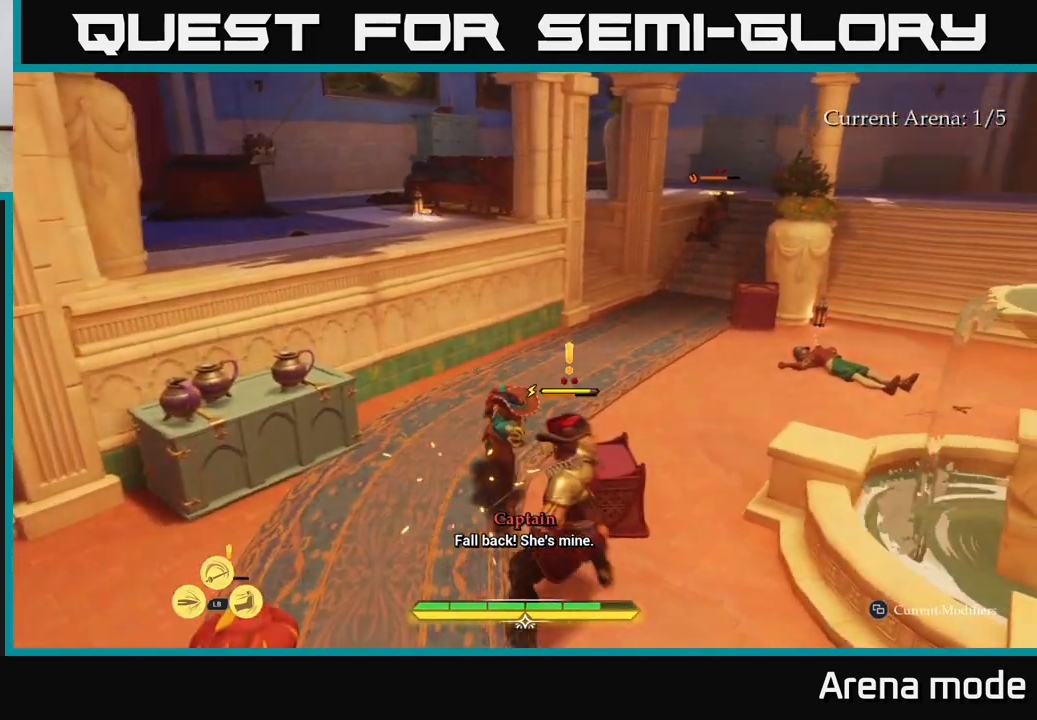
{"buttons": ["B"], "left_stick": "up", "right_stick": "center", "events": [[83, "X", "down"], [200, "X", "up"], [250, "X", "down"], [350, "X", "up"], [433, "left_stick", "up"], [483, "B", "down"]]}
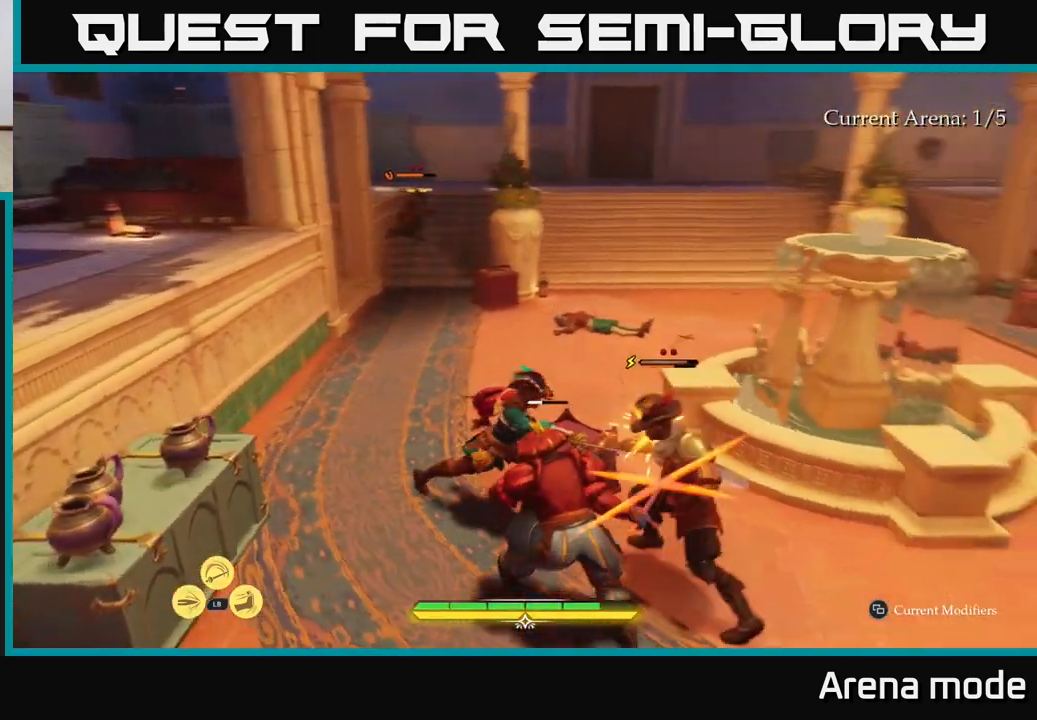
{"buttons": [], "left_stick": "center", "right_stick": "center", "events": [[83, "B", "up"], [133, "B", "down"], [250, "B", "up"], [433, "left_stick", "center"]]}
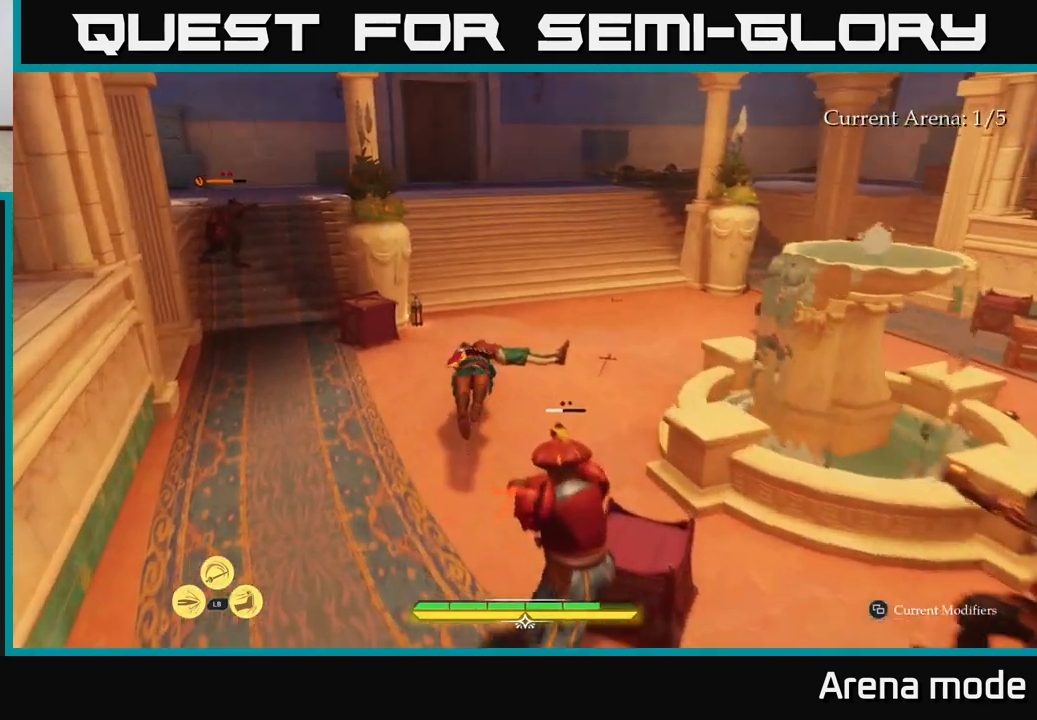
{"buttons": [], "left_stick": "up", "right_stick": "center", "events": [[367, "left_stick", "up"], [417, "B", "down"], [483, "B", "up"]]}
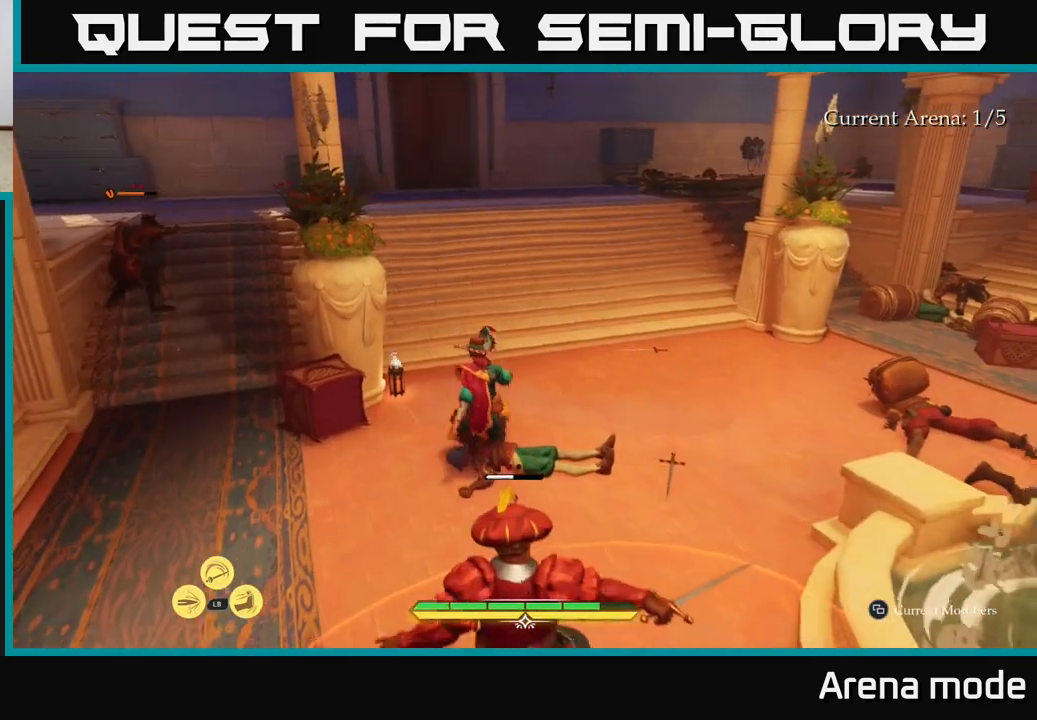
{"buttons": [], "left_stick": "right", "right_stick": "center", "events": [[67, "left_stick", "center"], [333, "left_stick", "down"], [500, "left_stick", "right"]]}
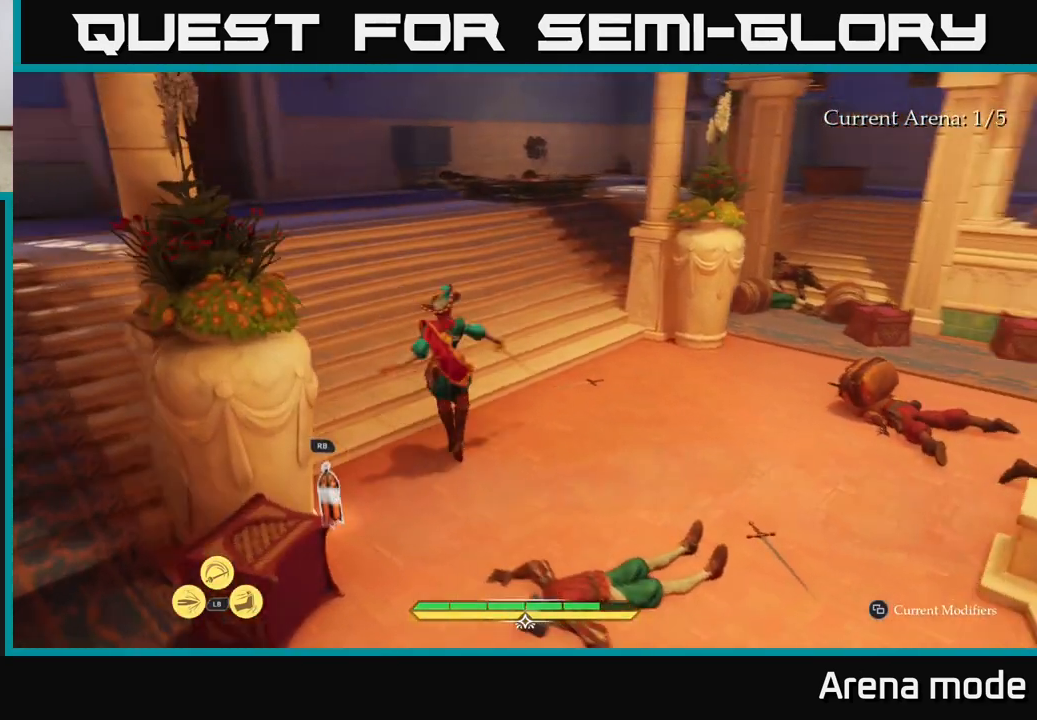
{"buttons": [], "left_stick": "down-right", "right_stick": "center", "events": [[67, "left_stick", "up-left"], [183, "left_stick", "down-left"], [267, "R1", "down"], [283, "left_stick", "down-right"], [383, "R1", "up"]]}
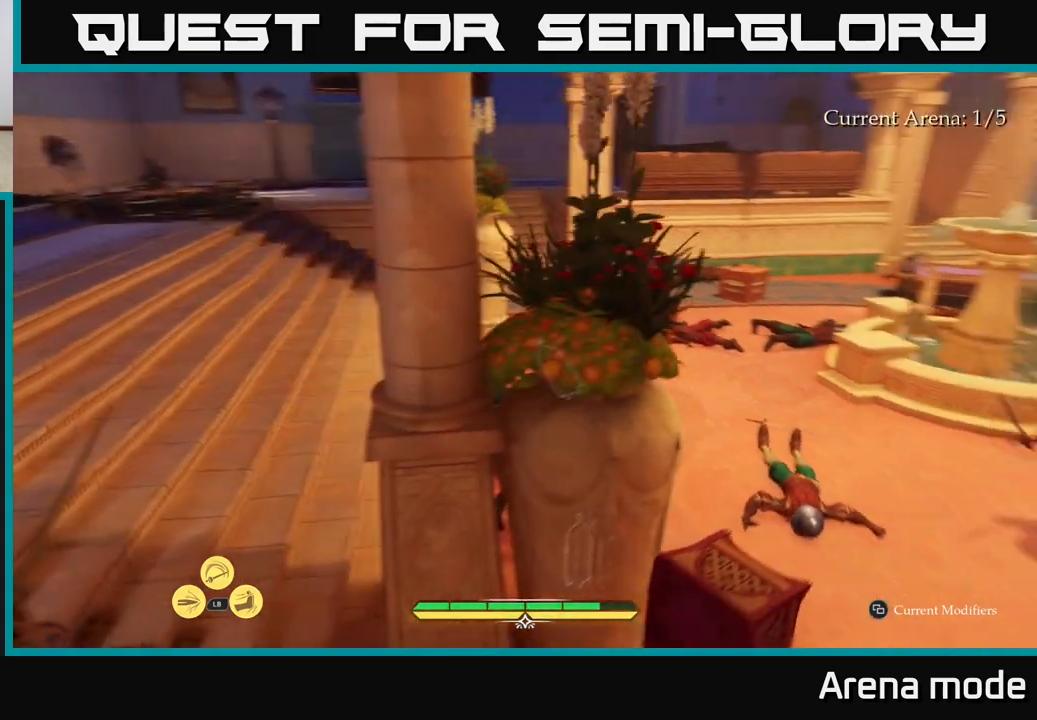
{"buttons": [], "left_stick": "up-left", "right_stick": "center", "events": [[17, "right_stick", "right"], [50, "left_stick", "up-right"], [167, "R1", "down"], [217, "R1", "up"], [217, "right_stick", "center"], [483, "left_stick", "up-left"]]}
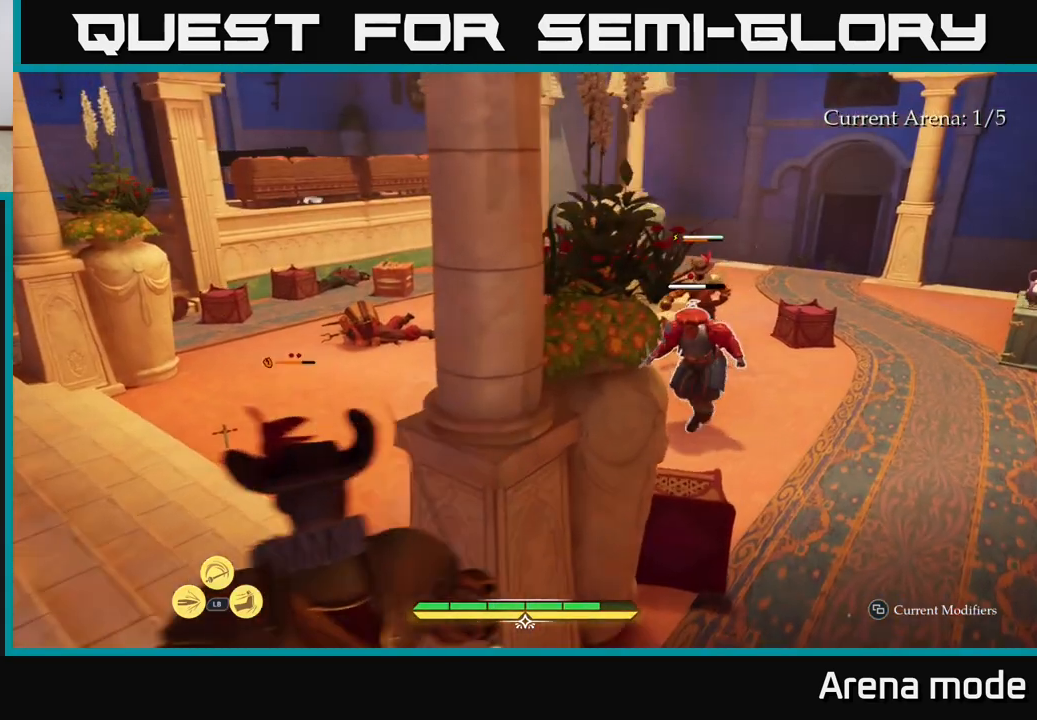
{"buttons": [], "left_stick": "up", "right_stick": "center", "events": [[83, "left_stick", "left"], [350, "left_stick", "up-left"], [500, "left_stick", "up"]]}
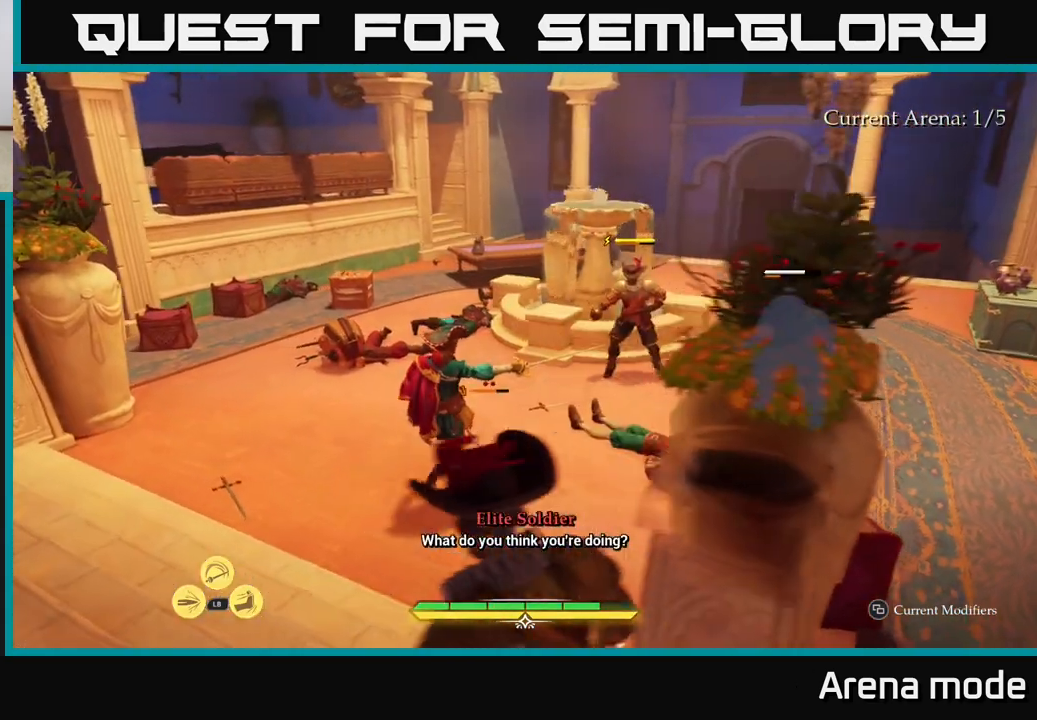
{"buttons": [], "left_stick": "up-right", "right_stick": "center", "events": [[17, "left_stick", "up-right"], [267, "X", "down"], [367, "X", "up"]]}
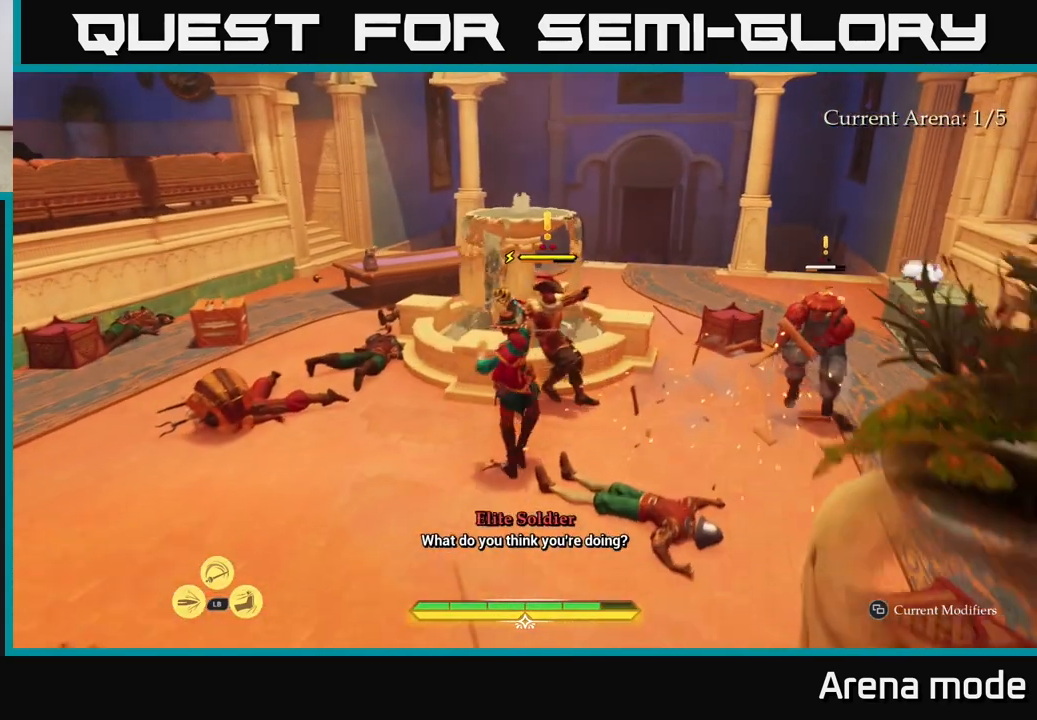
{"buttons": ["X"], "left_stick": "up-right", "right_stick": "center", "events": [[67, "X", "down"], [167, "X", "up"], [250, "X", "down"], [333, "X", "up"], [417, "X", "down"]]}
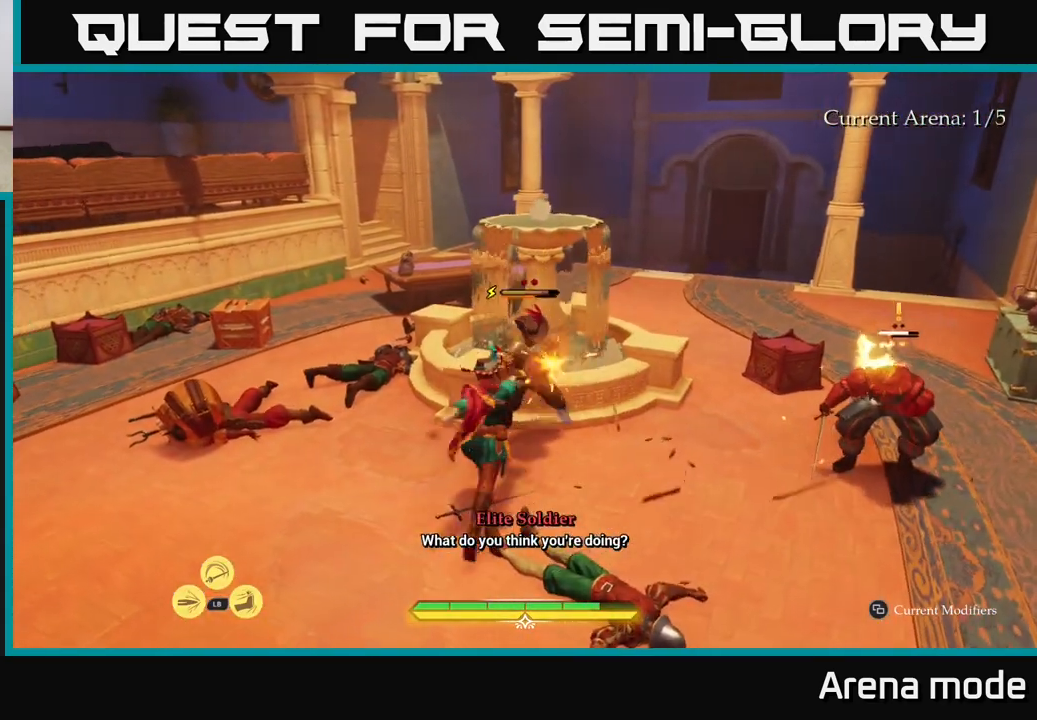
{"buttons": [], "left_stick": "center", "right_stick": "center", "events": [[33, "X", "up"], [100, "X", "down"], [167, "left_stick", "center"], [200, "X", "up"]]}
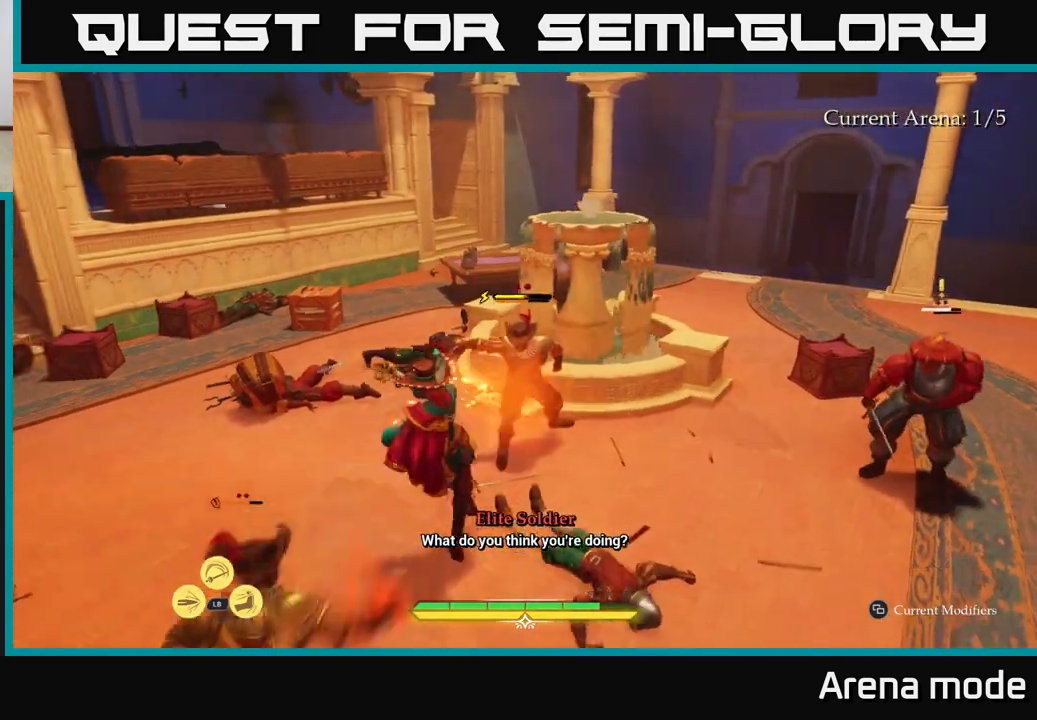
{"buttons": ["B"], "left_stick": "right", "right_stick": "center", "events": [[450, "left_stick", "right"], [500, "B", "down"]]}
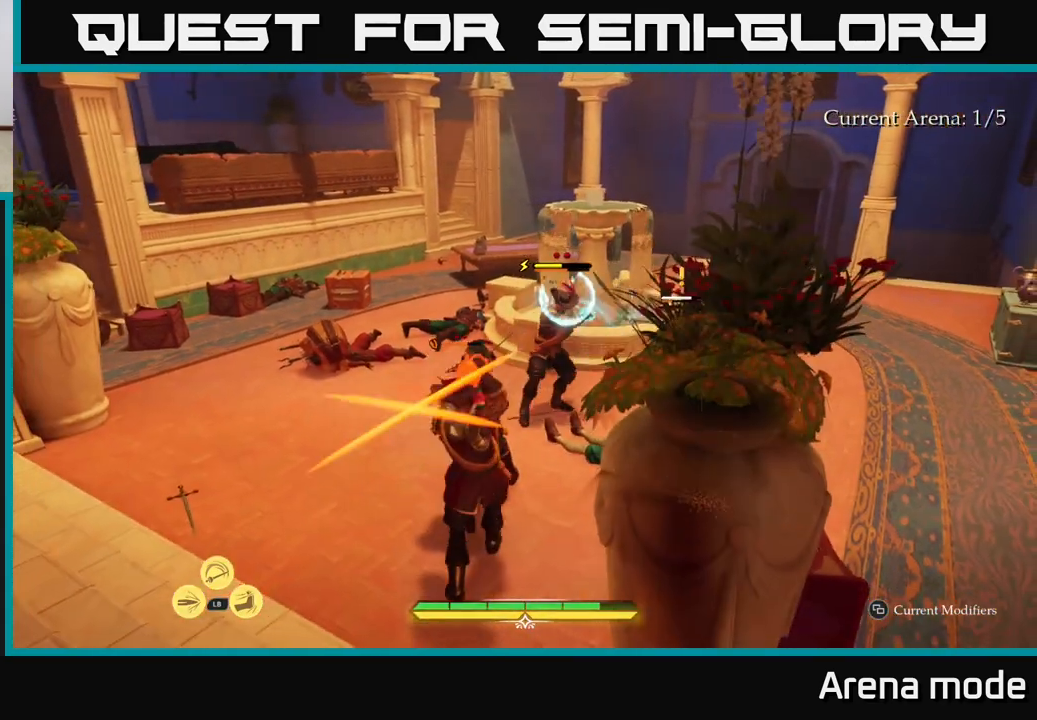
{"buttons": [], "left_stick": "center", "right_stick": "center", "events": [[83, "B", "up"], [167, "left_stick", "center"]]}
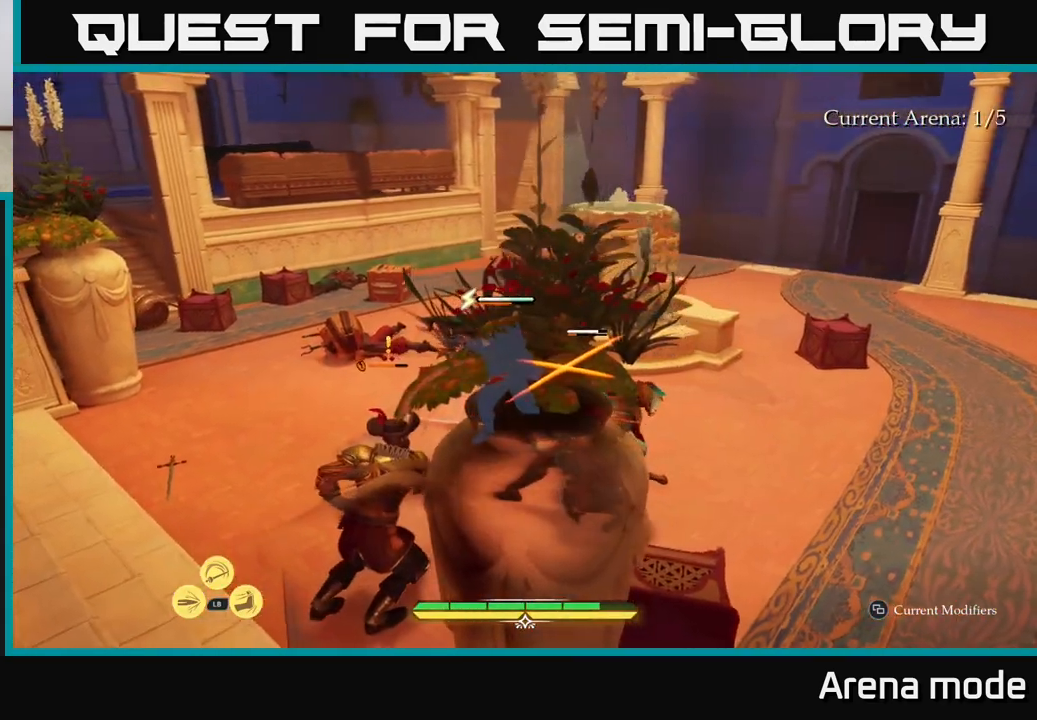
{"buttons": [], "left_stick": "up", "right_stick": "center", "events": [[167, "left_stick", "up-right"], [217, "X", "down"], [217, "left_stick", "up-left"], [283, "X", "up"], [367, "left_stick", "up"], [417, "X", "down"], [483, "X", "up"]]}